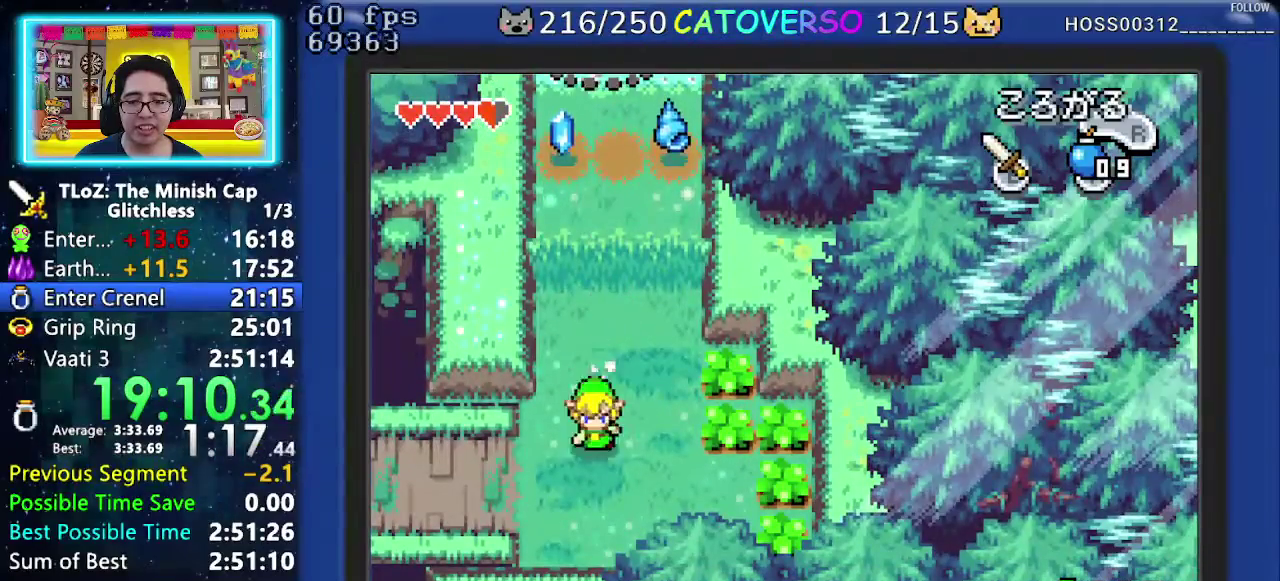
Gameplay with a controller (Nintendo layout); each line is a JSON object with the inputs held at the frame after it. "events" lists button and stick changes between this image and that frame as [ms after this image, input, new state], when the widget could be followed in between. Not read: L3 R3.
{"buttons": ["DPAD_LEFT"], "events": [[33, "DPAD_DOWN", "up"], [83, "R1", "down"], [217, "R1", "up"]]}
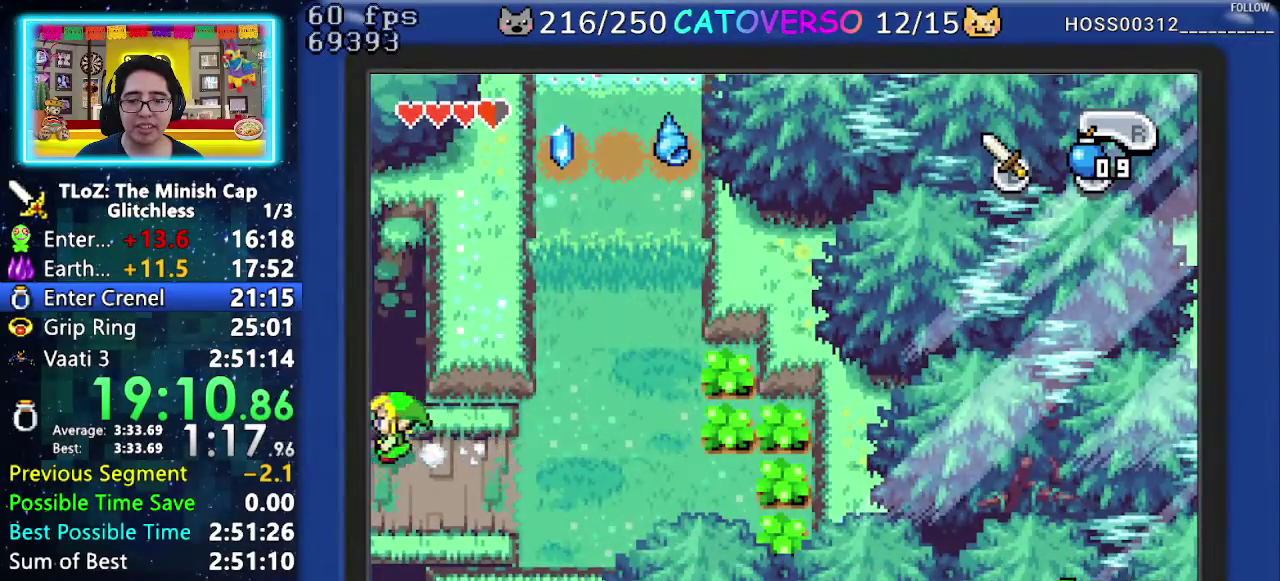
{"buttons": ["DPAD_LEFT"], "events": []}
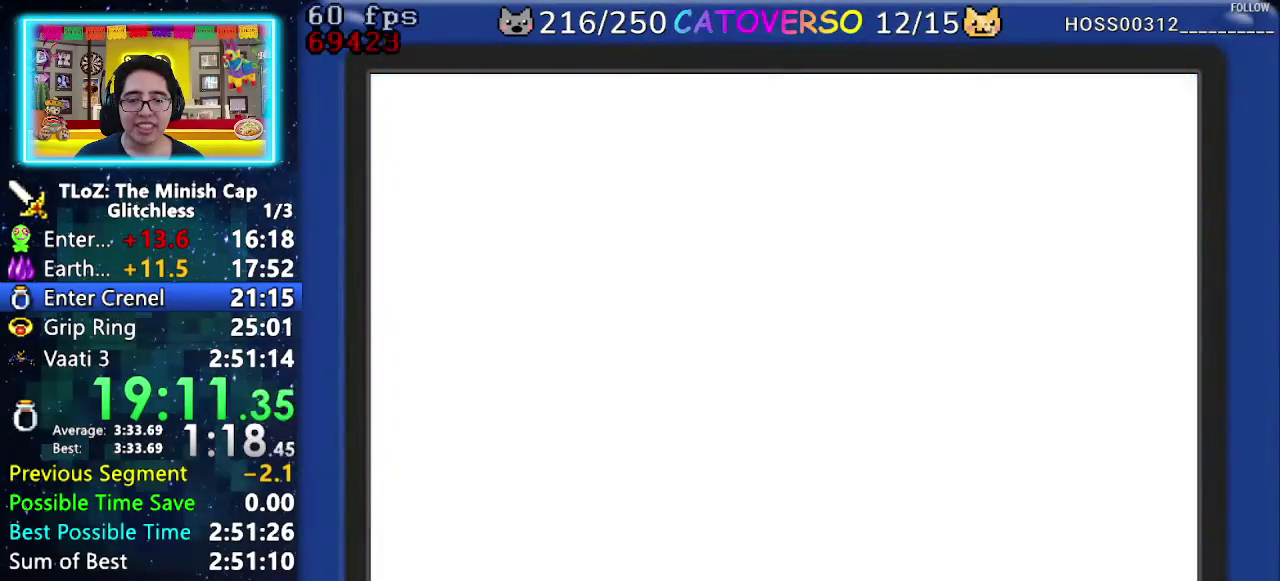
{"buttons": ["DPAD_LEFT"], "events": [[50, "R1", "down"], [133, "R1", "up"], [367, "R1", "down"], [483, "R1", "up"]]}
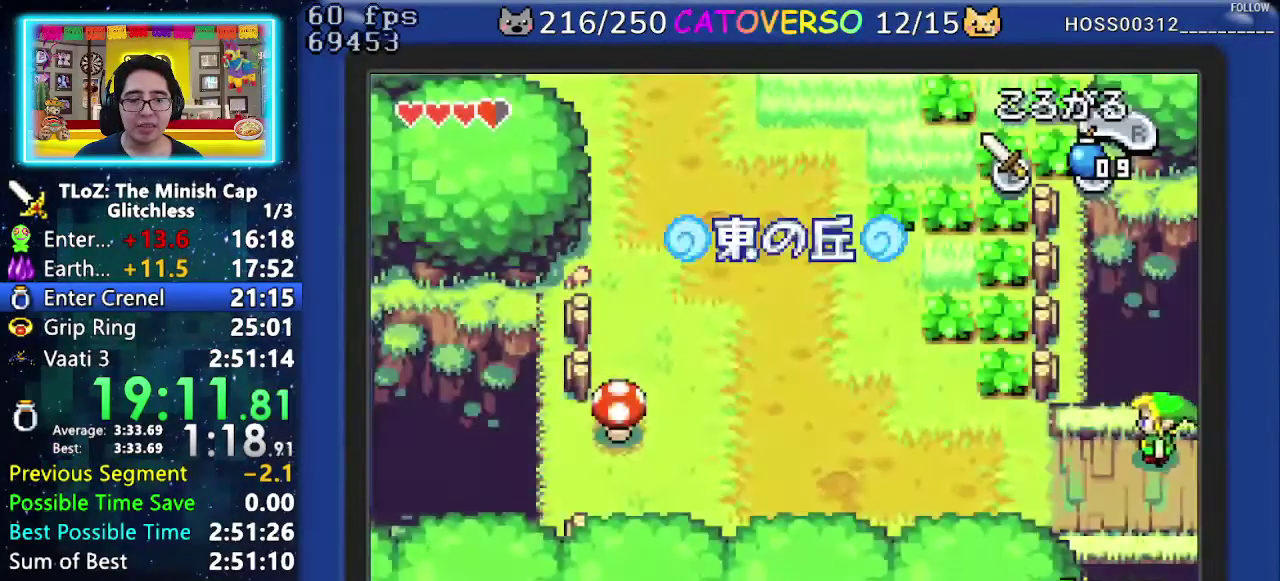
{"buttons": ["DPAD_LEFT"], "events": [[67, "R1", "down"], [133, "R1", "up"], [217, "R1", "down"], [333, "R1", "up"]]}
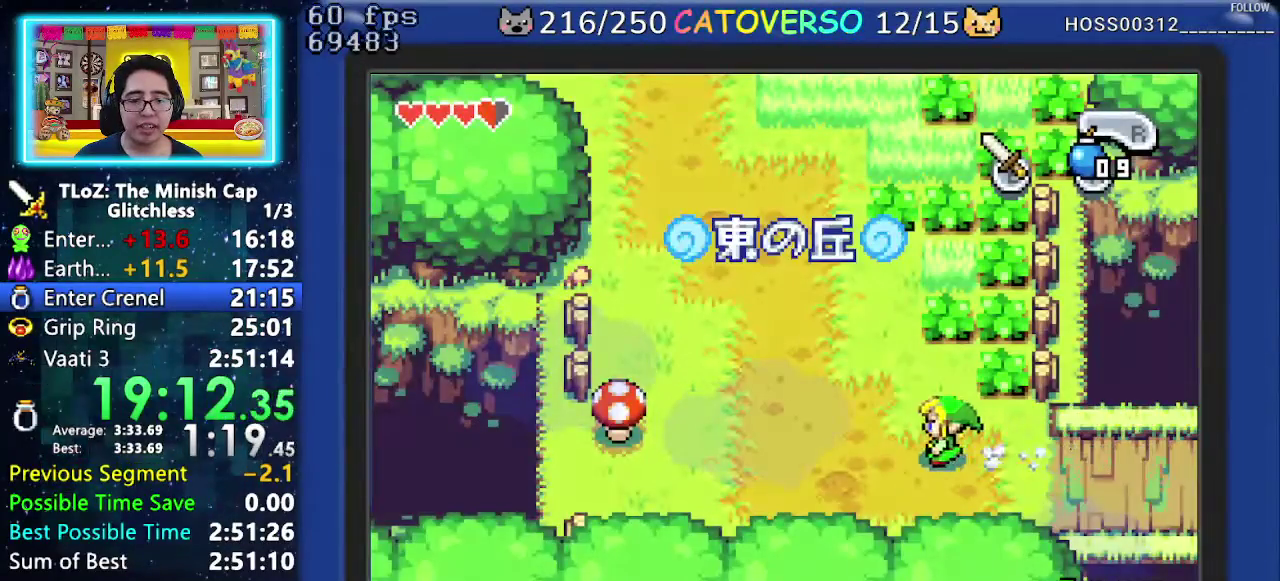
{"buttons": ["DPAD_UP"], "events": [[50, "R1", "down"], [183, "R1", "up"], [200, "DPAD_UP", "down"], [233, "DPAD_LEFT", "up"]]}
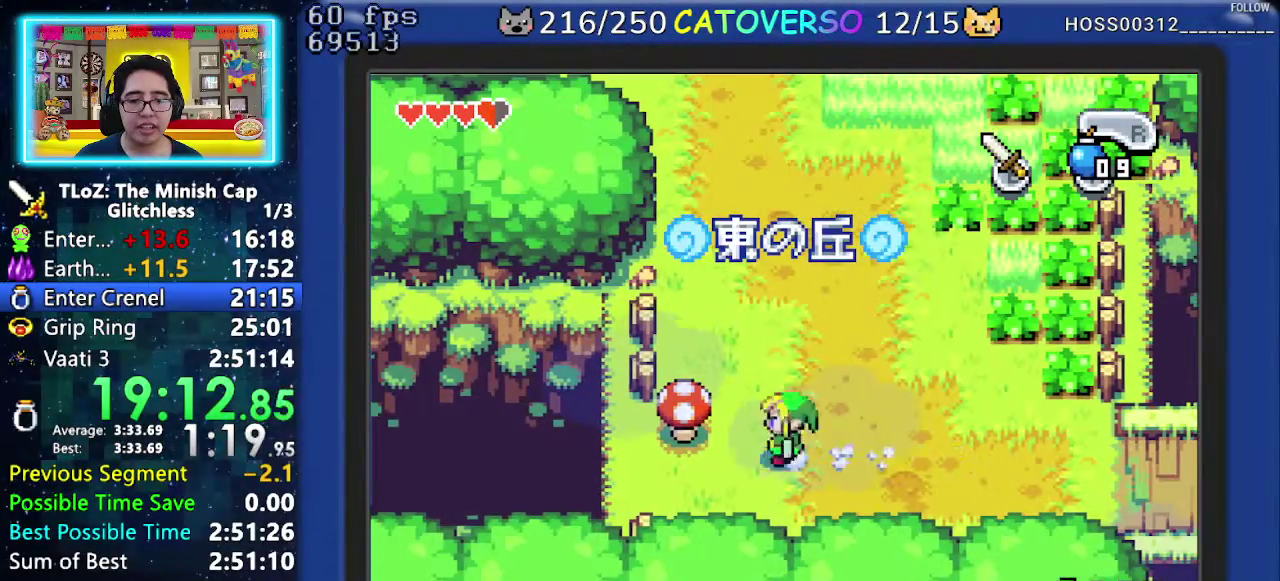
{"buttons": ["DPAD_UP"], "events": [[67, "R1", "down"], [167, "R1", "up"], [233, "R1", "down"], [383, "R1", "up"]]}
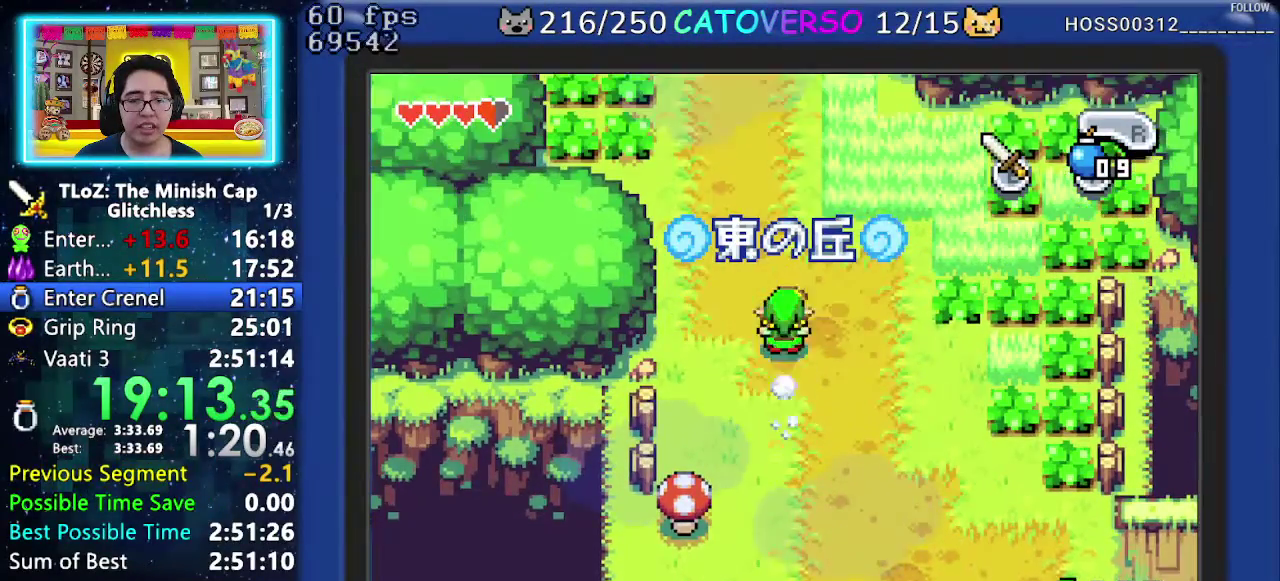
{"buttons": ["DPAD_UP"], "events": [[50, "R1", "down"], [150, "R1", "up"], [233, "R1", "down"], [350, "R1", "up"]]}
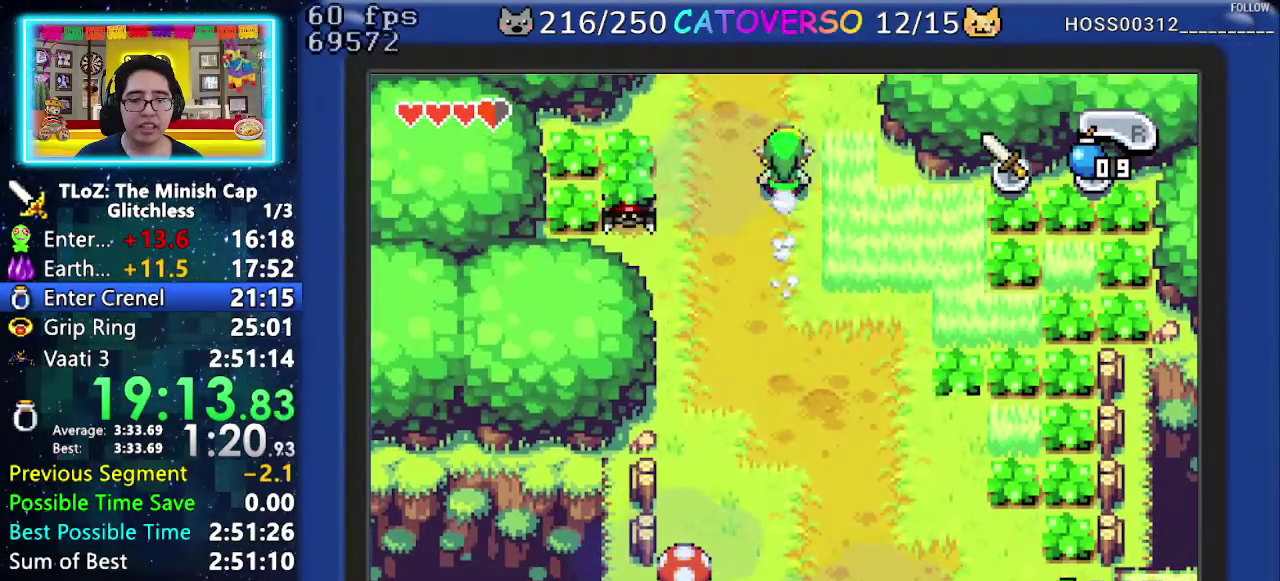
{"buttons": ["DPAD_UP", "DPAD_LEFT"], "events": [[433, "DPAD_LEFT", "down"]]}
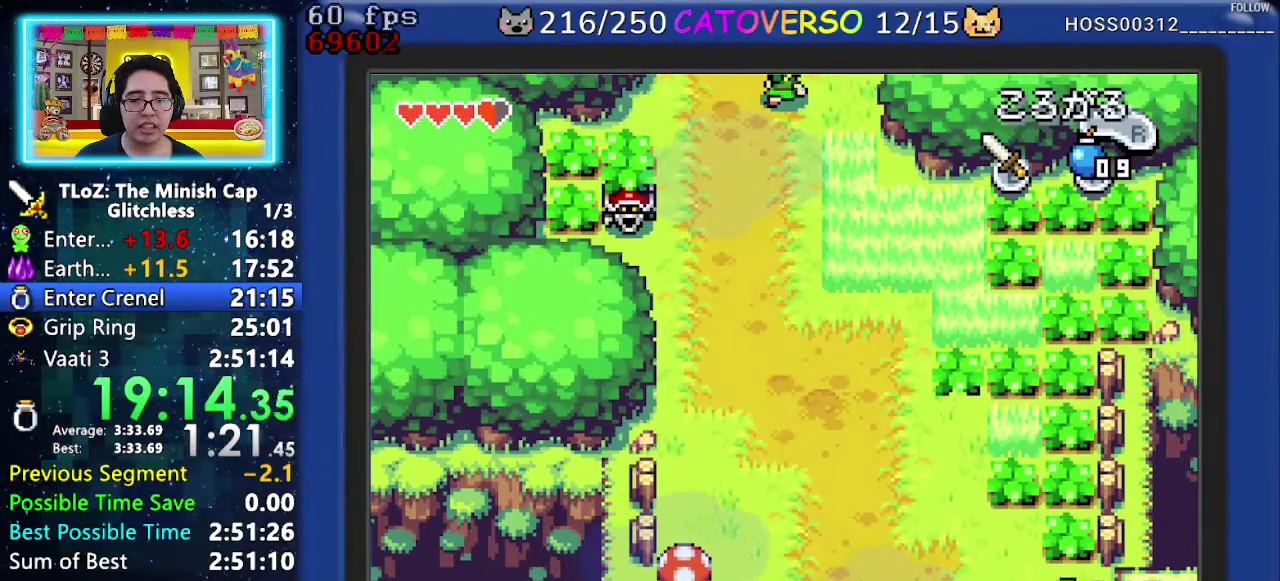
{"buttons": ["DPAD_UP"], "events": [[83, "DPAD_LEFT", "up"]]}
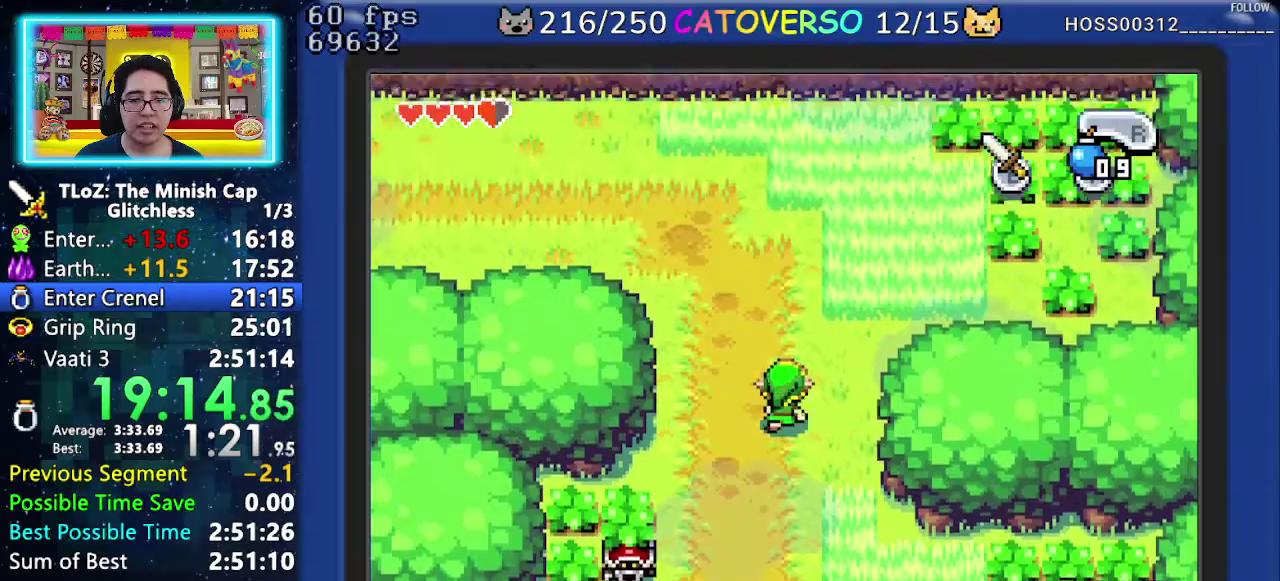
{"buttons": ["DPAD_UP", "DPAD_LEFT"], "events": [[350, "R1", "down"], [450, "DPAD_LEFT", "down"], [467, "R1", "up"]]}
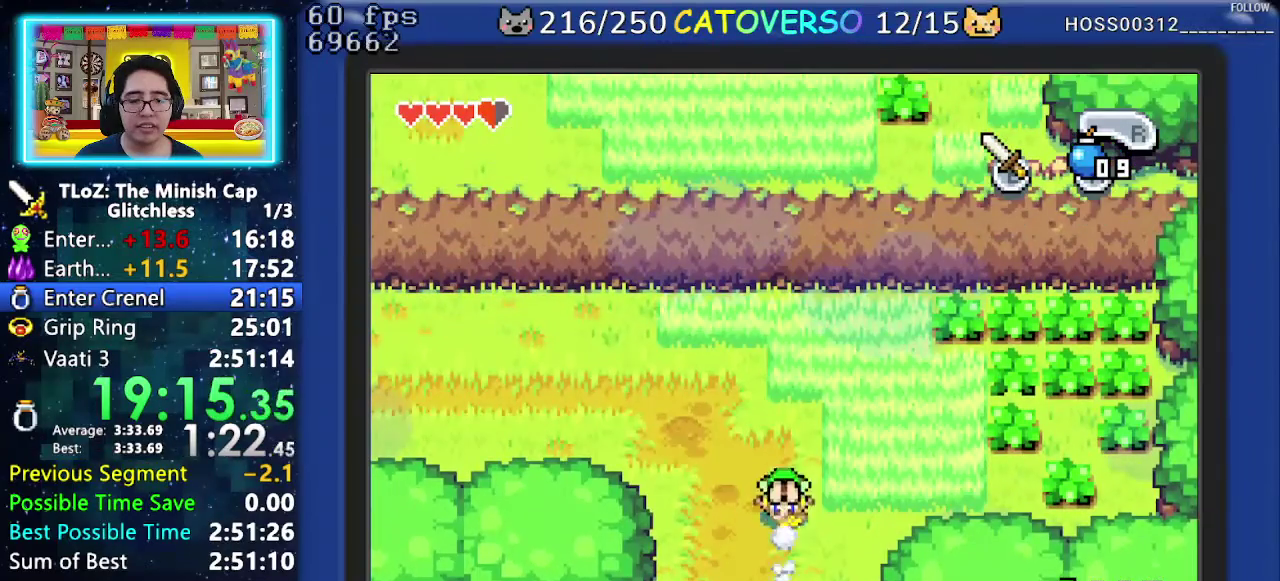
{"buttons": ["DPAD_LEFT"], "events": [[17, "DPAD_UP", "up"], [350, "R1", "down"], [500, "R1", "up"]]}
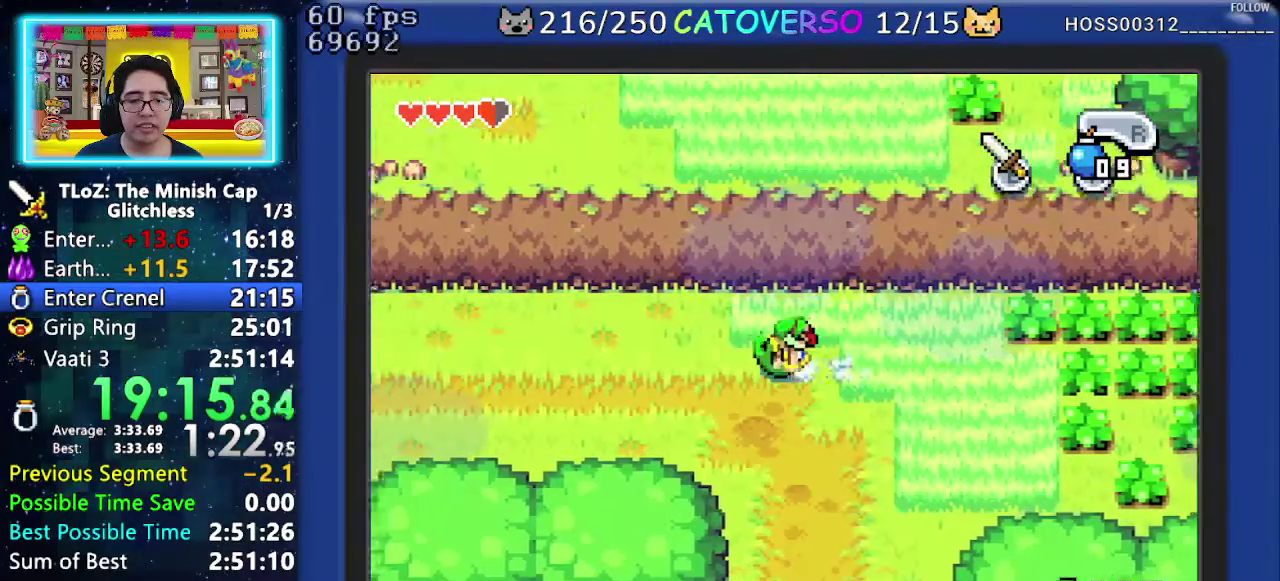
{"buttons": ["DPAD_LEFT"], "events": [[350, "R1", "down"], [467, "R1", "up"]]}
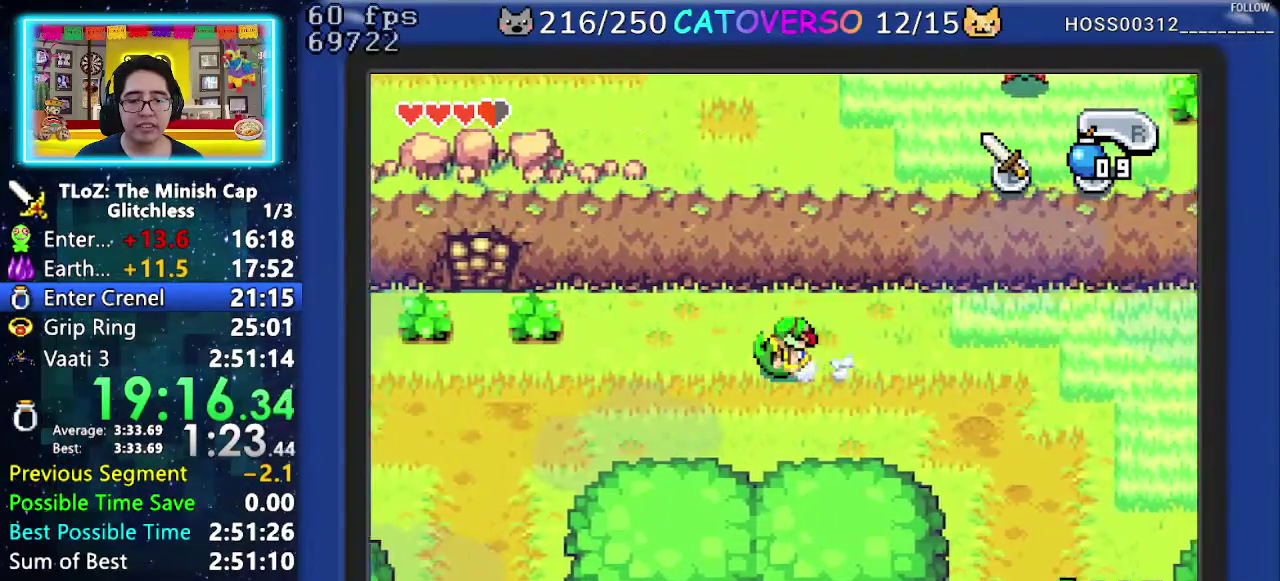
{"buttons": ["R1", "DPAD_LEFT"], "events": [[350, "R1", "down"]]}
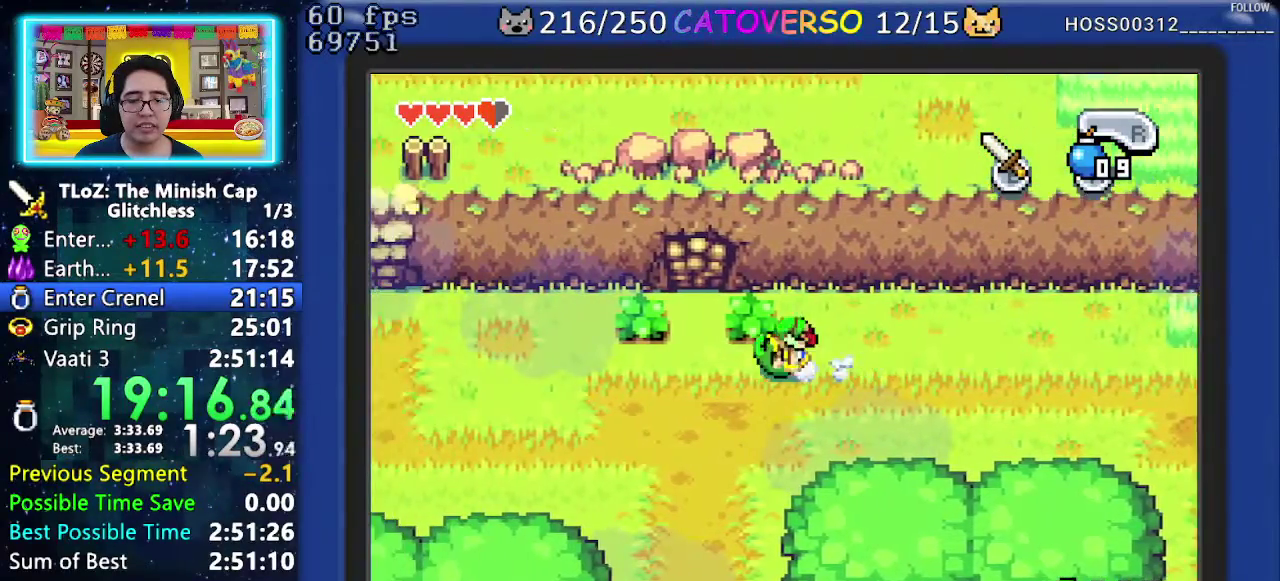
{"buttons": ["R1", "DPAD_LEFT"], "events": [[100, "R1", "up"], [383, "R1", "down"]]}
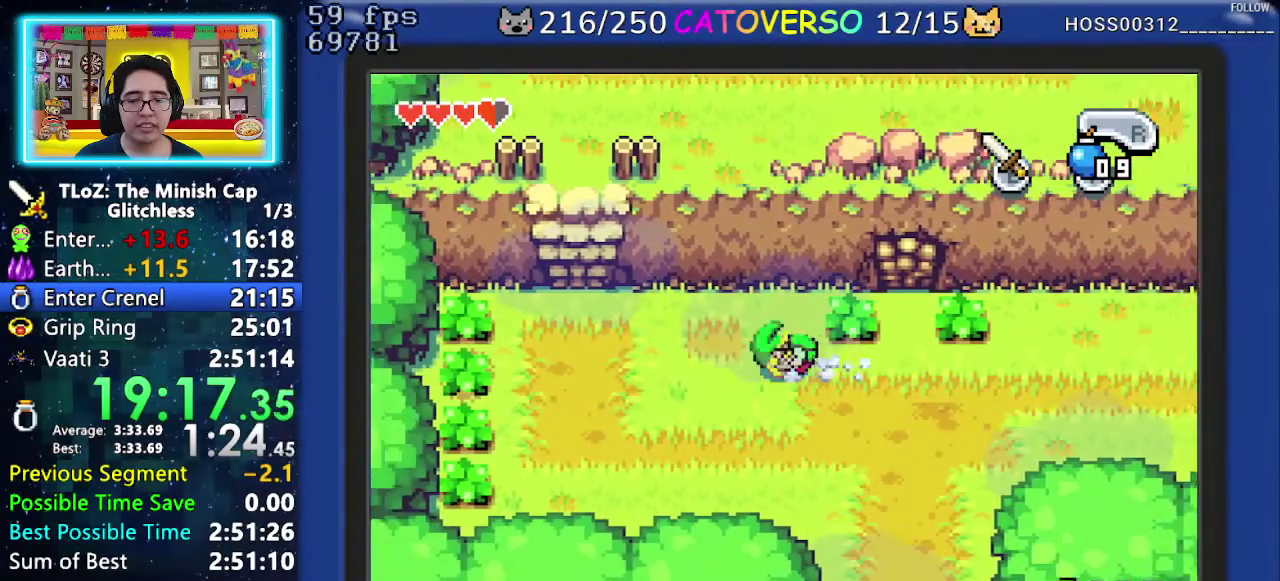
{"buttons": ["DPAD_UP", "DPAD_LEFT"], "events": [[17, "R1", "up"], [350, "DPAD_UP", "down"]]}
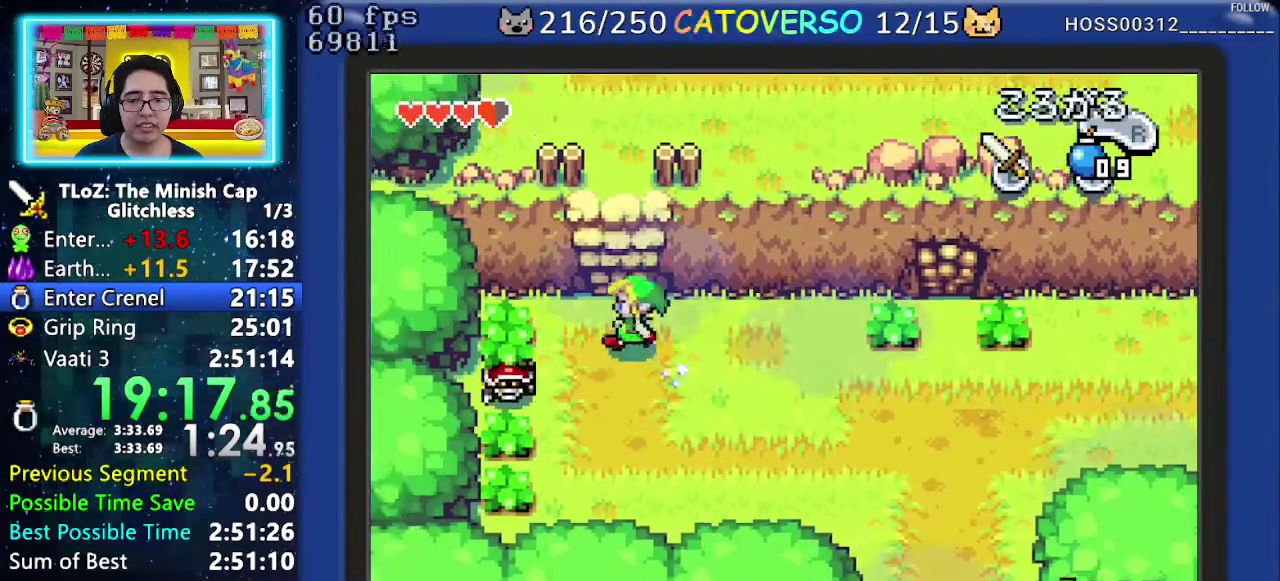
{"buttons": ["DPAD_UP"], "events": [[67, "DPAD_LEFT", "up"], [133, "R1", "down"], [217, "R1", "up"], [267, "R1", "down"], [400, "R1", "up"]]}
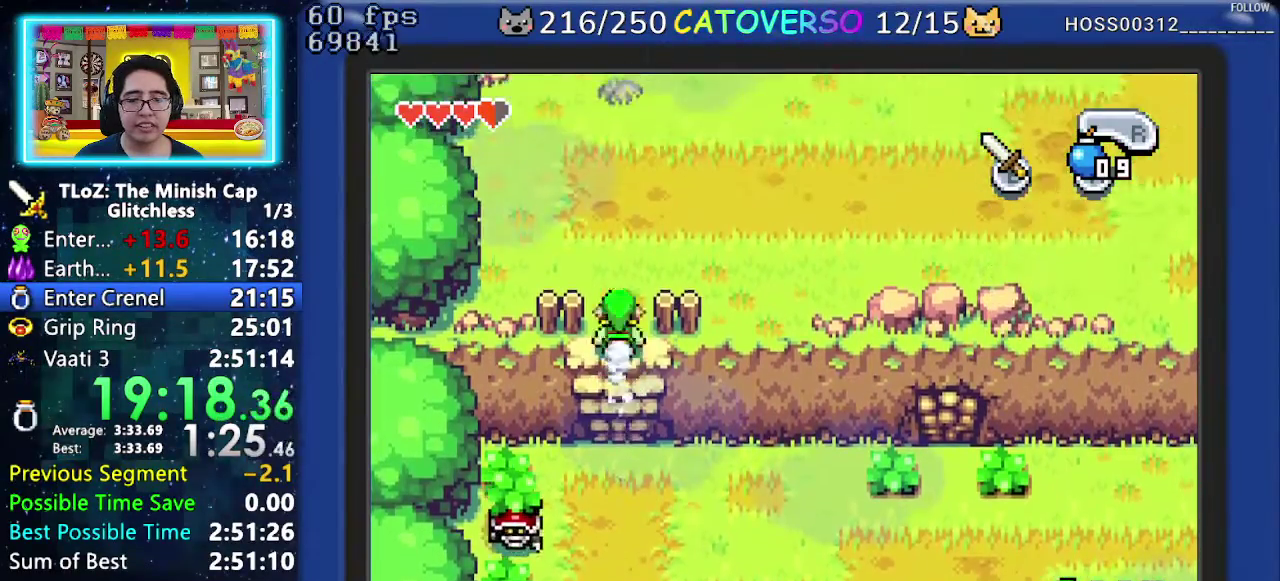
{"buttons": ["DPAD_RIGHT"], "events": [[133, "R1", "down"], [283, "R1", "up"], [383, "DPAD_RIGHT", "down"], [450, "DPAD_UP", "up"]]}
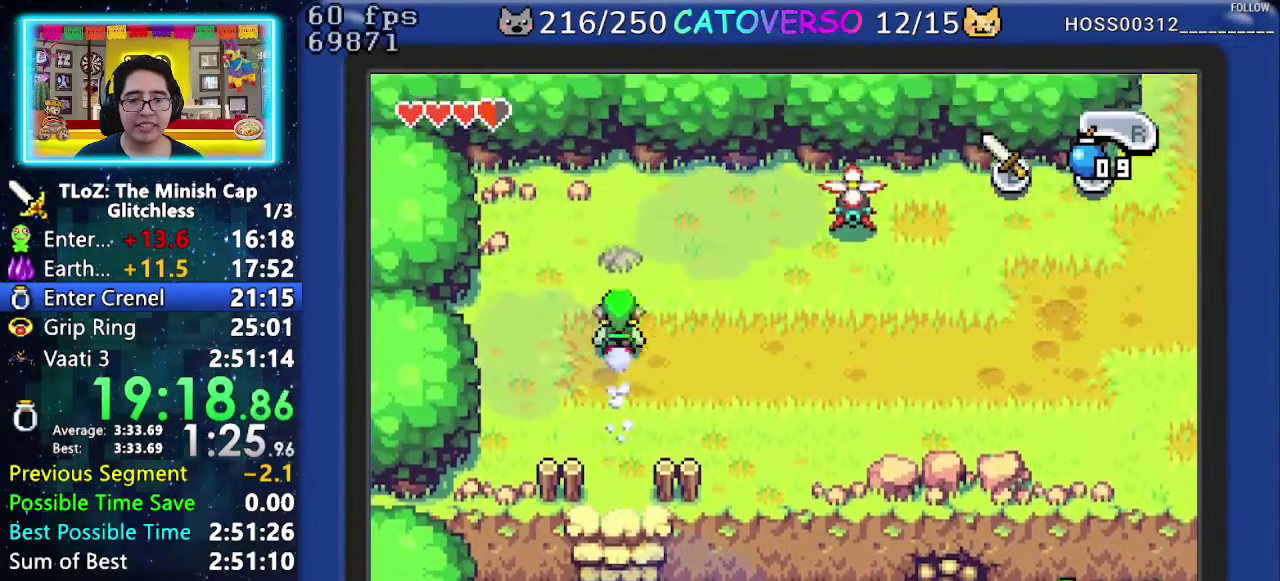
{"buttons": ["DPAD_RIGHT"], "events": [[150, "R1", "down"], [233, "R1", "up"], [300, "R1", "down"], [433, "R1", "up"]]}
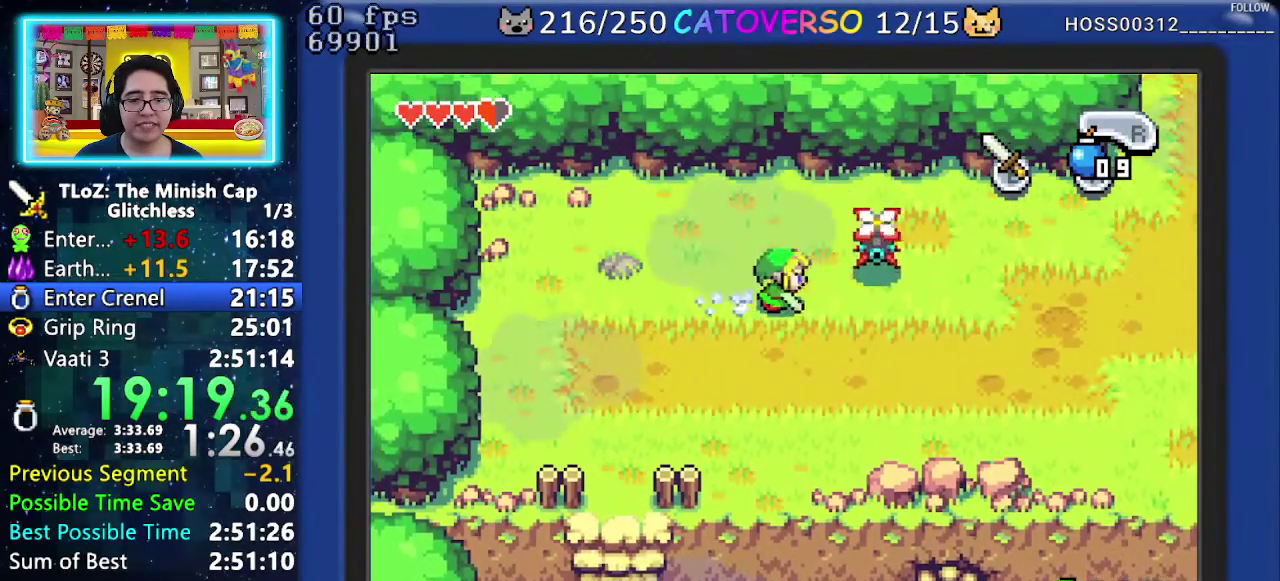
{"buttons": ["R1", "DPAD_RIGHT"], "events": [[167, "R1", "down"], [233, "R1", "up"], [300, "R1", "down"], [433, "R1", "up"], [500, "R1", "down"]]}
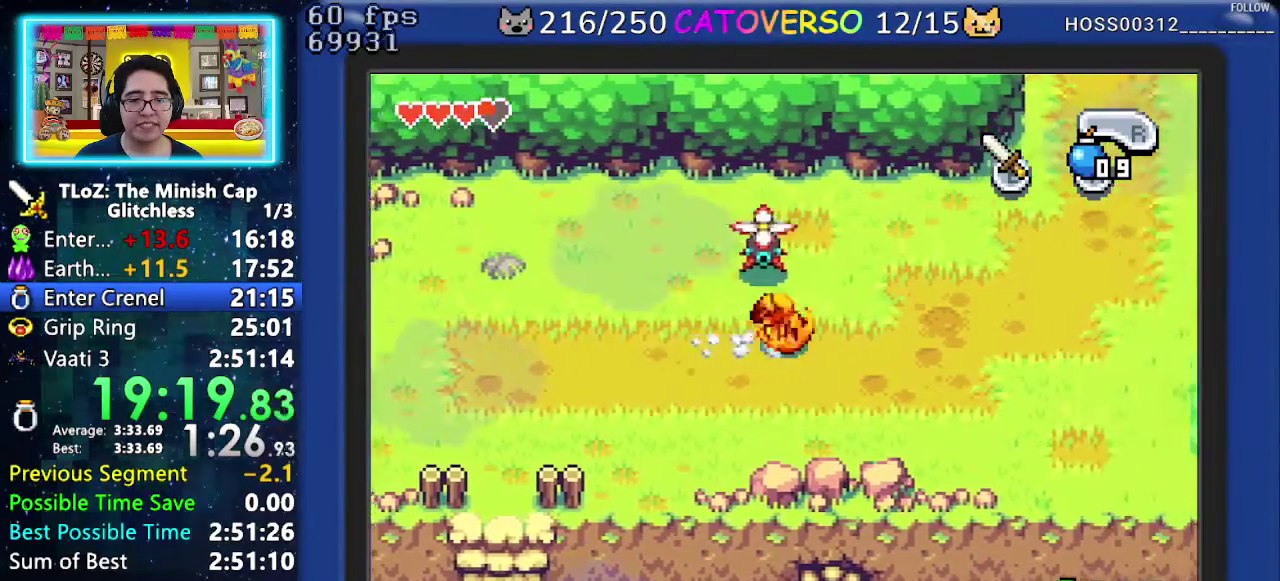
{"buttons": ["DPAD_UP", "DPAD_RIGHT"], "events": [[183, "R1", "up"], [283, "DPAD_UP", "down"]]}
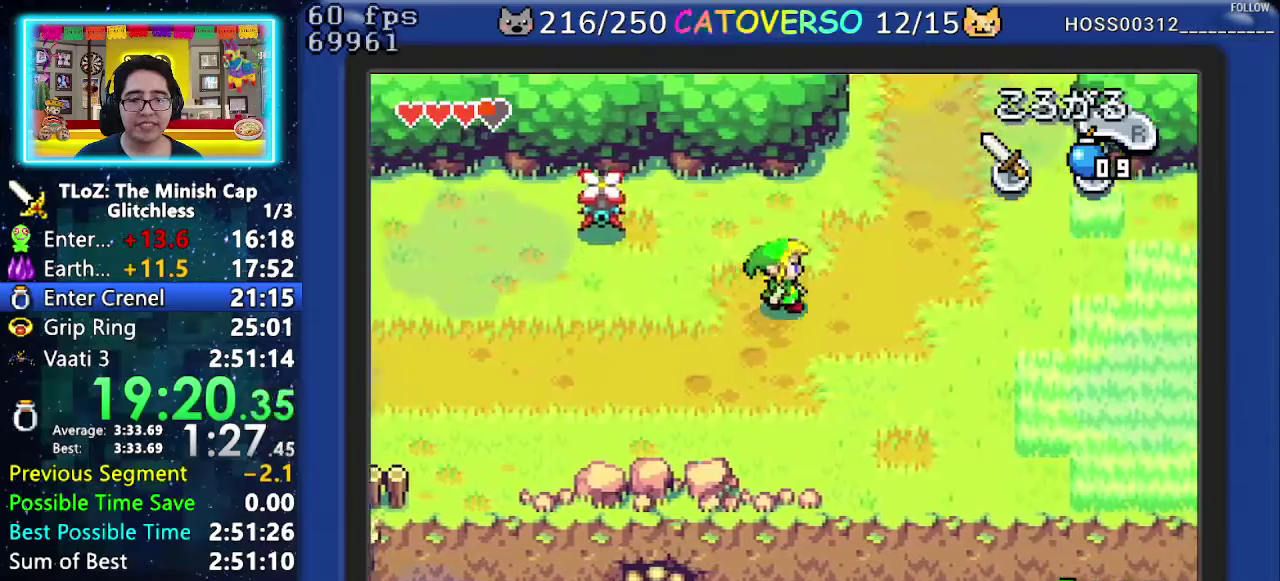
{"buttons": ["DPAD_UP"], "events": [[67, "DPAD_RIGHT", "up"], [250, "R1", "down"], [417, "R1", "up"]]}
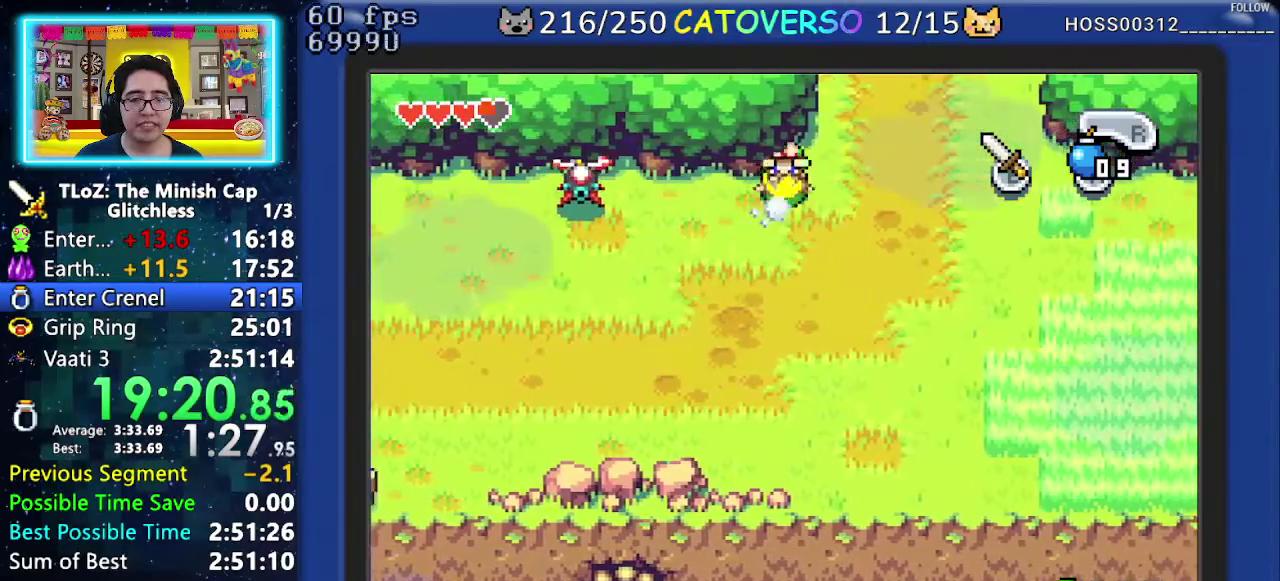
{"buttons": ["DPAD_UP"], "events": []}
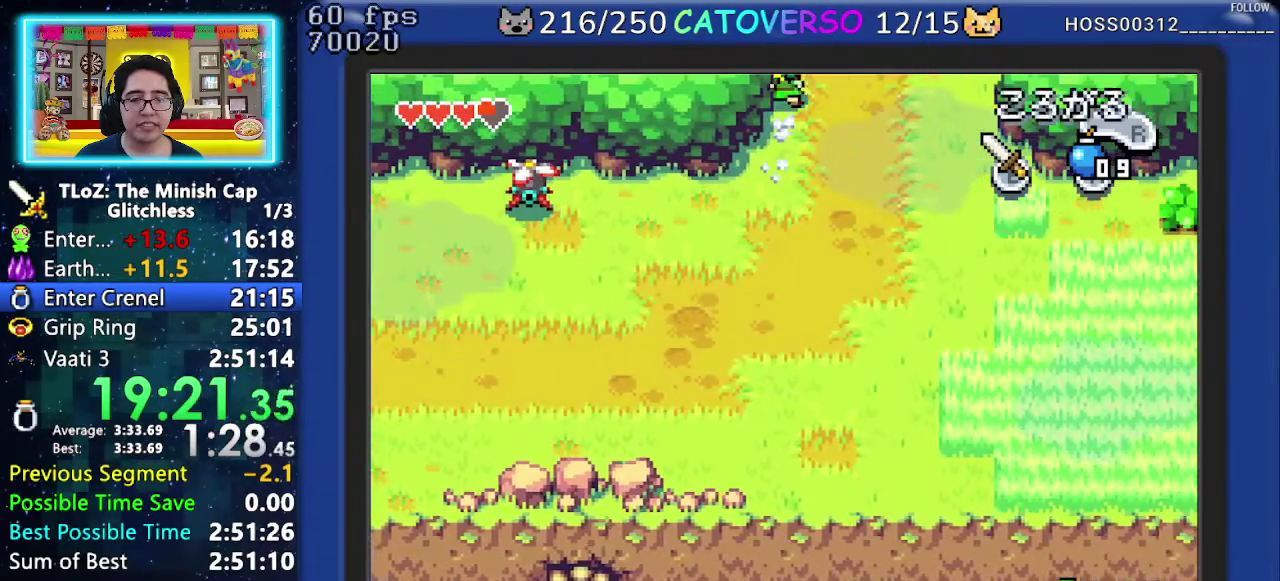
{"buttons": ["DPAD_UP"], "events": [[100, "R1", "down"], [200, "R1", "up"], [267, "R1", "down"], [350, "R1", "up"], [450, "R1", "down"], [500, "R1", "up"]]}
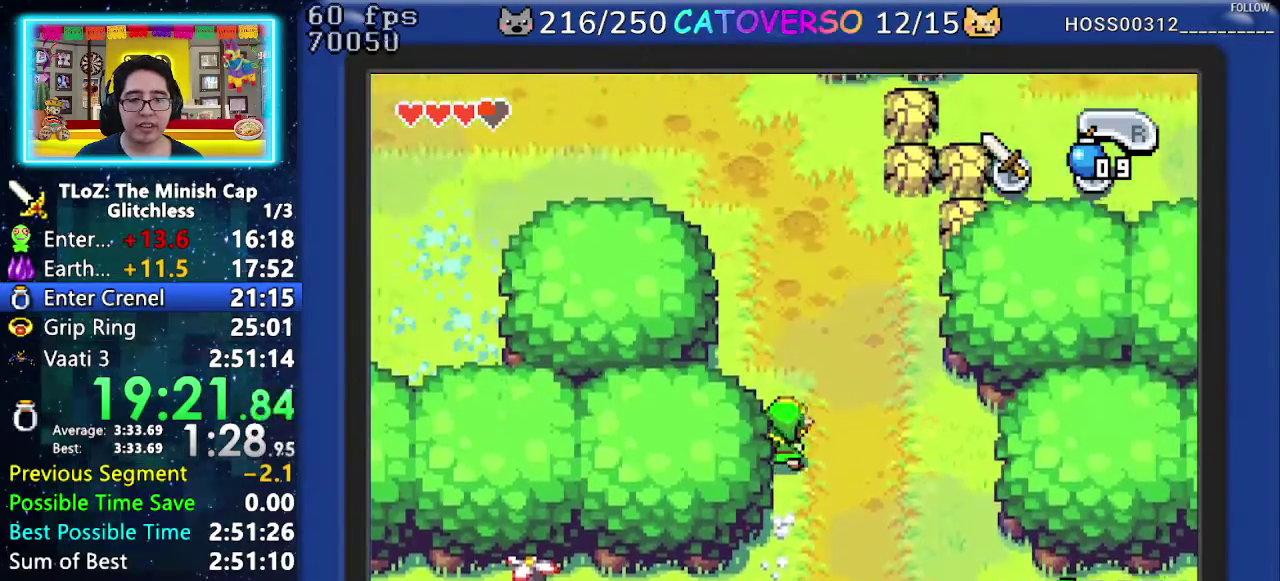
{"buttons": ["R1", "DPAD_UP"], "events": [[267, "R1", "down"], [333, "R1", "up"], [400, "R1", "down"]]}
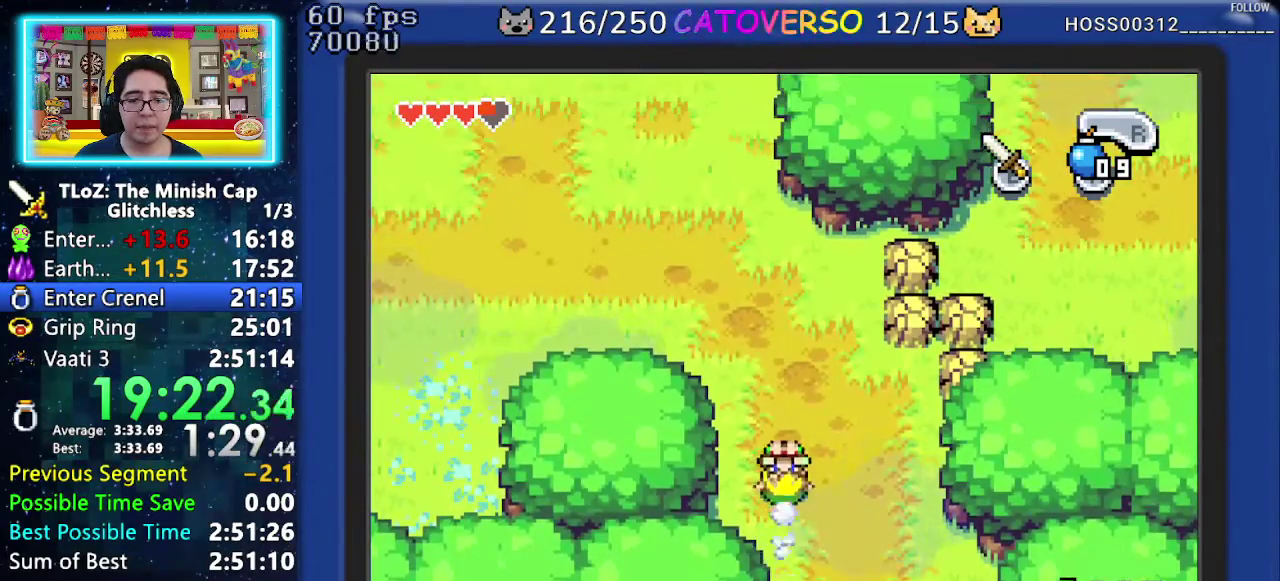
{"buttons": ["DPAD_UP", "DPAD_LEFT"], "events": [[33, "R1", "up"], [67, "DPAD_LEFT", "down"], [183, "DPAD_UP", "up"], [283, "R1", "down"], [400, "DPAD_UP", "down"], [467, "R1", "up"]]}
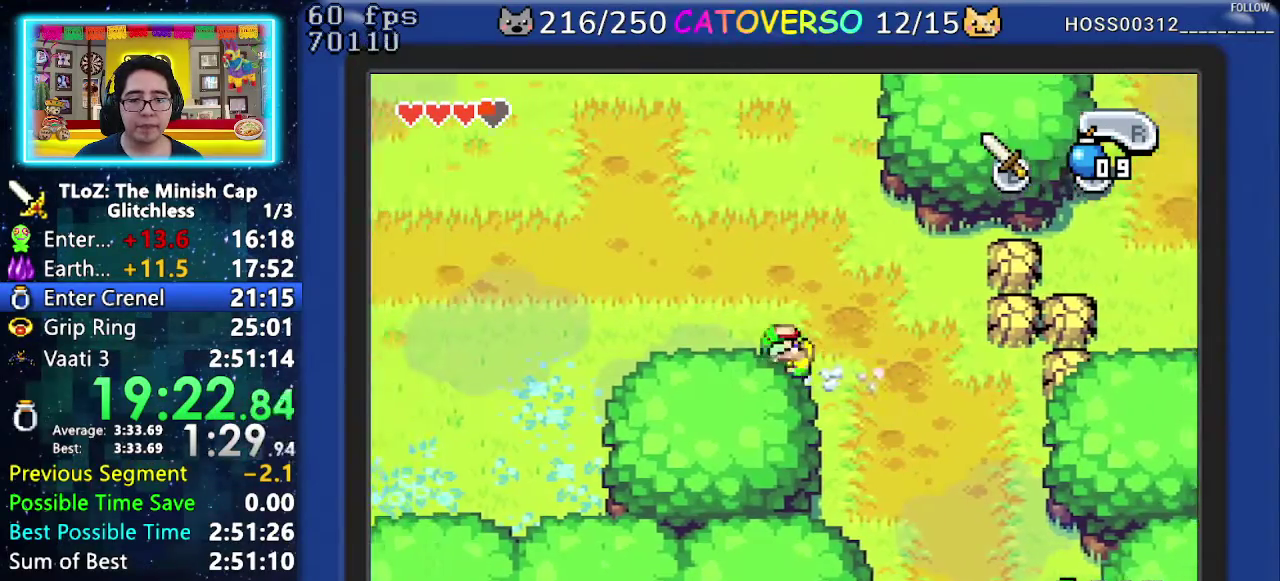
{"buttons": ["DPAD_UP", "DPAD_LEFT"], "events": [[283, "R1", "down"], [467, "R1", "up"]]}
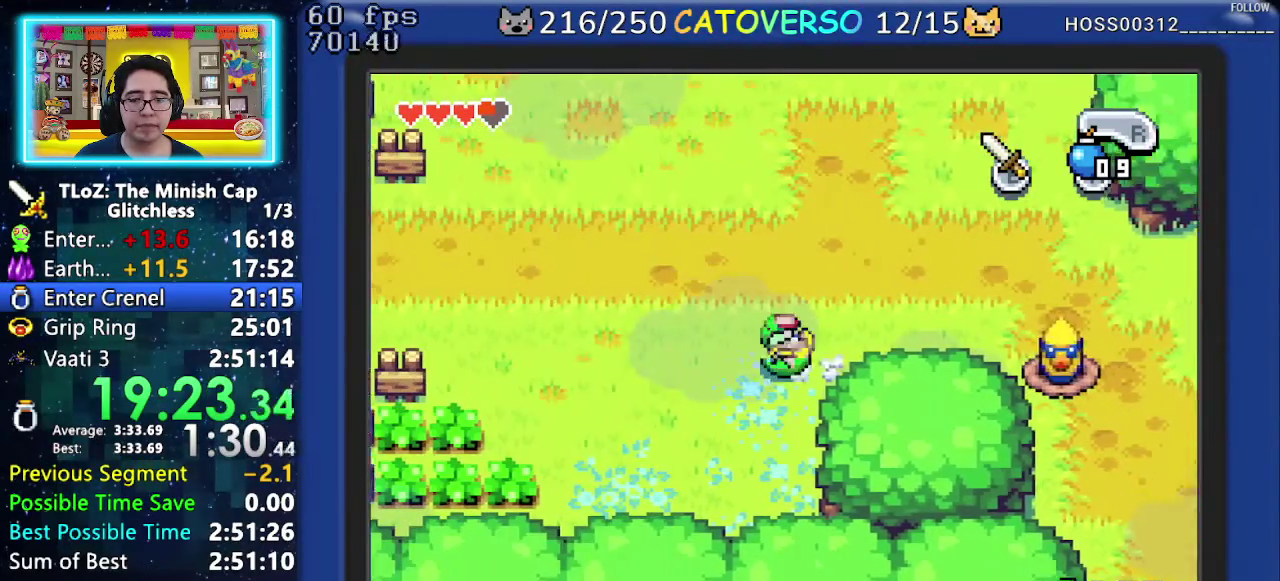
{"buttons": ["DPAD_UP", "DPAD_LEFT"], "events": [[267, "R1", "down"], [467, "R1", "up"]]}
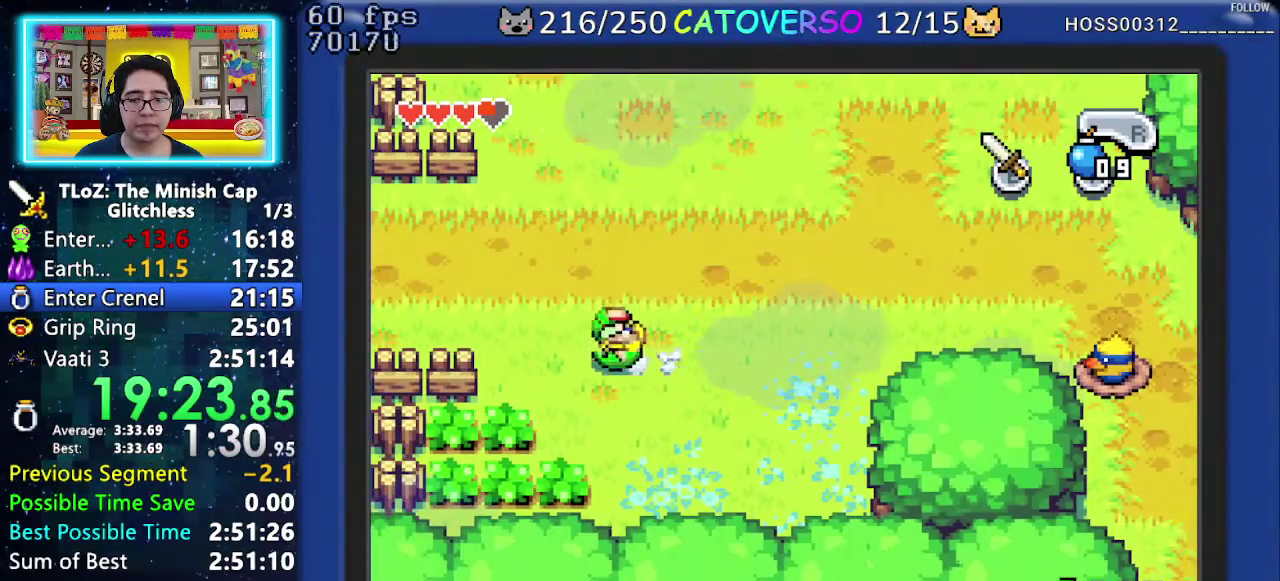
{"buttons": ["DPAD_LEFT"], "events": [[233, "R1", "down"], [317, "R1", "up"], [383, "DPAD_UP", "up"]]}
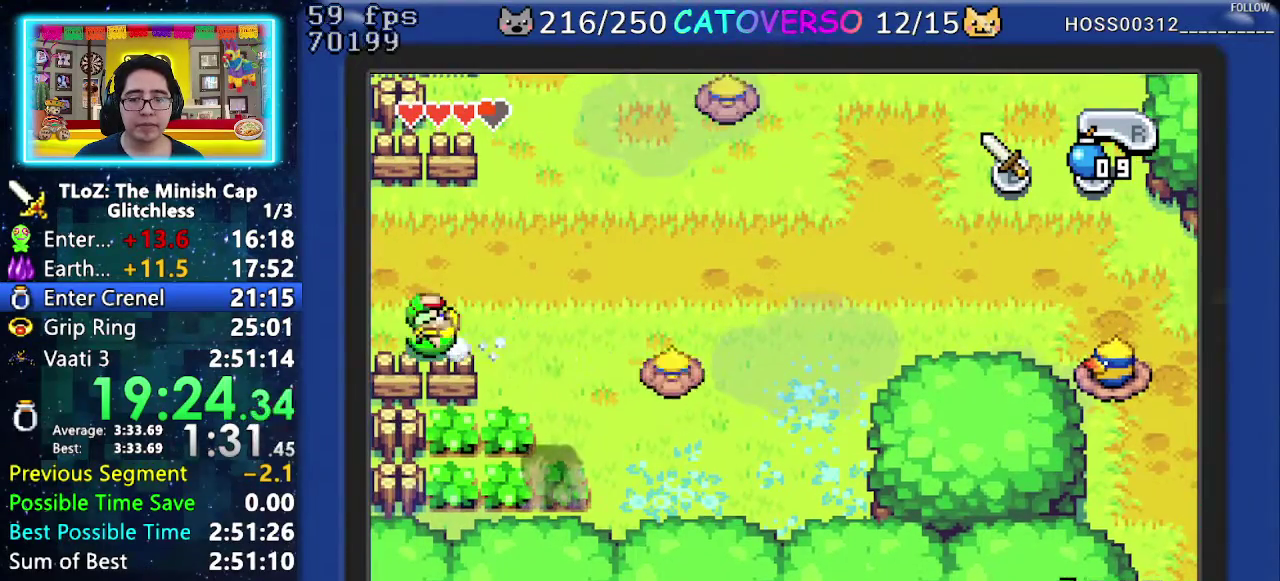
{"buttons": ["DPAD_LEFT"], "events": []}
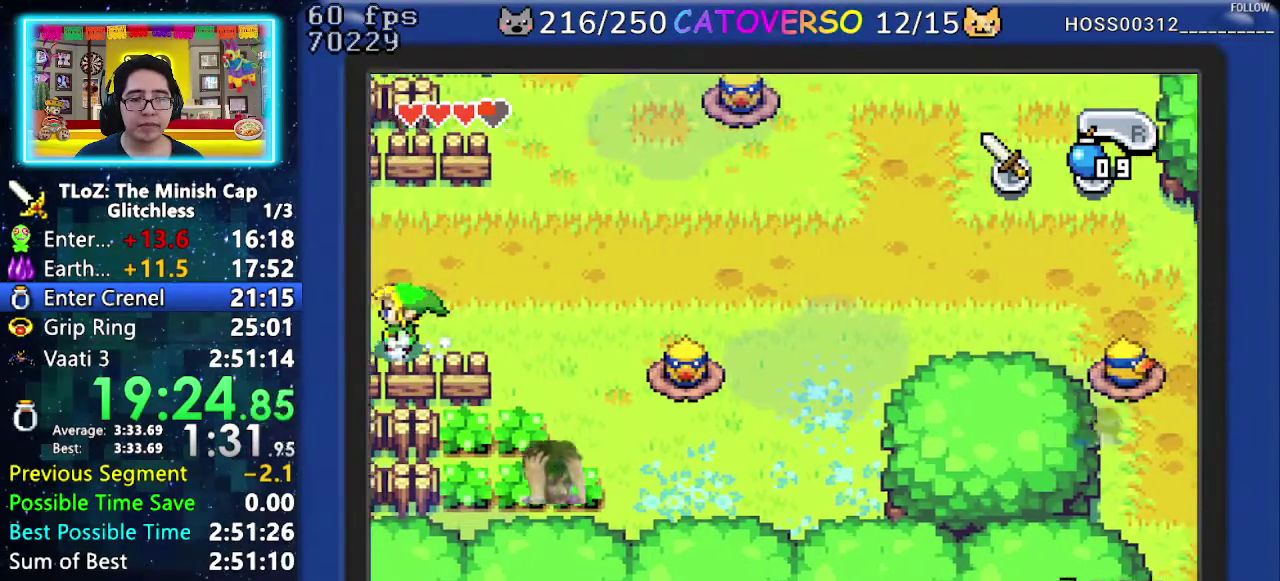
{"buttons": ["DPAD_LEFT"], "events": [[33, "R1", "down"], [117, "R1", "up"], [200, "R1", "down"], [317, "R1", "up"], [383, "R1", "down"], [483, "R1", "up"]]}